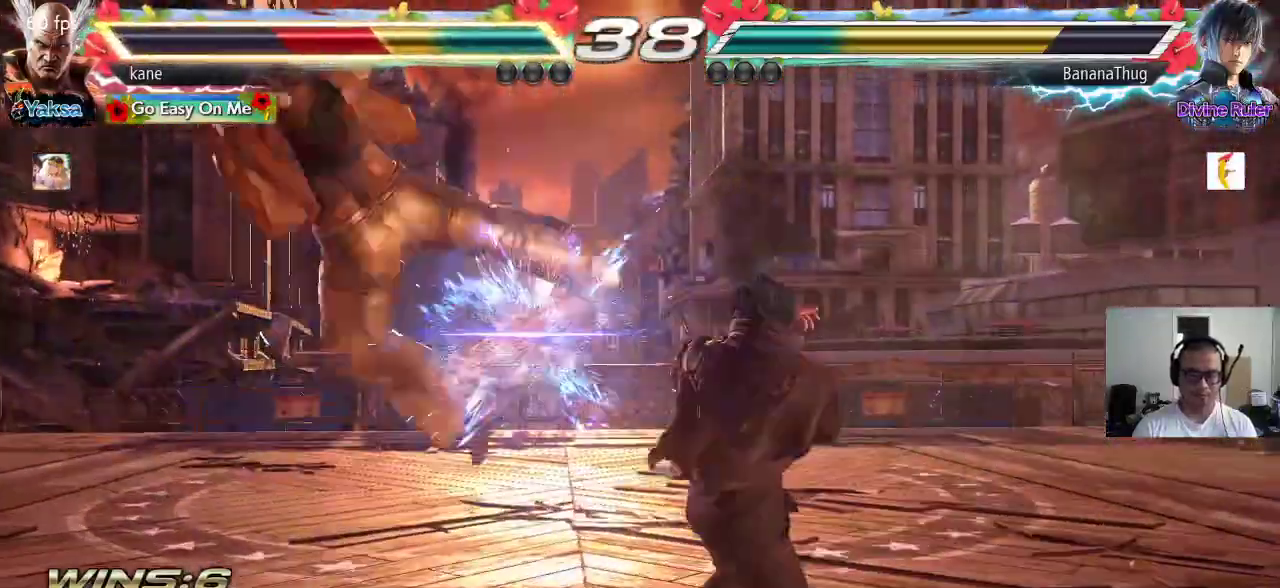
Gameplay with a controller (arcade stick); each line is a JSON object with the inputs held at the frame after it. "events" lists button and stick changes between this image and that frame as [ms after this image, input, new state], when the widget could be followed in between. Not read: L3 R2 R3.
{"buttons": ["SQUARE", "TRIANGLE"], "left_stick": "center", "events": [[267, "SQUARE", "down"], [317, "TRIANGLE", "down"], [333, "SQUARE", "up"], [383, "TRIANGLE", "up"], [417, "SQUARE", "down"], [467, "TRIANGLE", "down"]]}
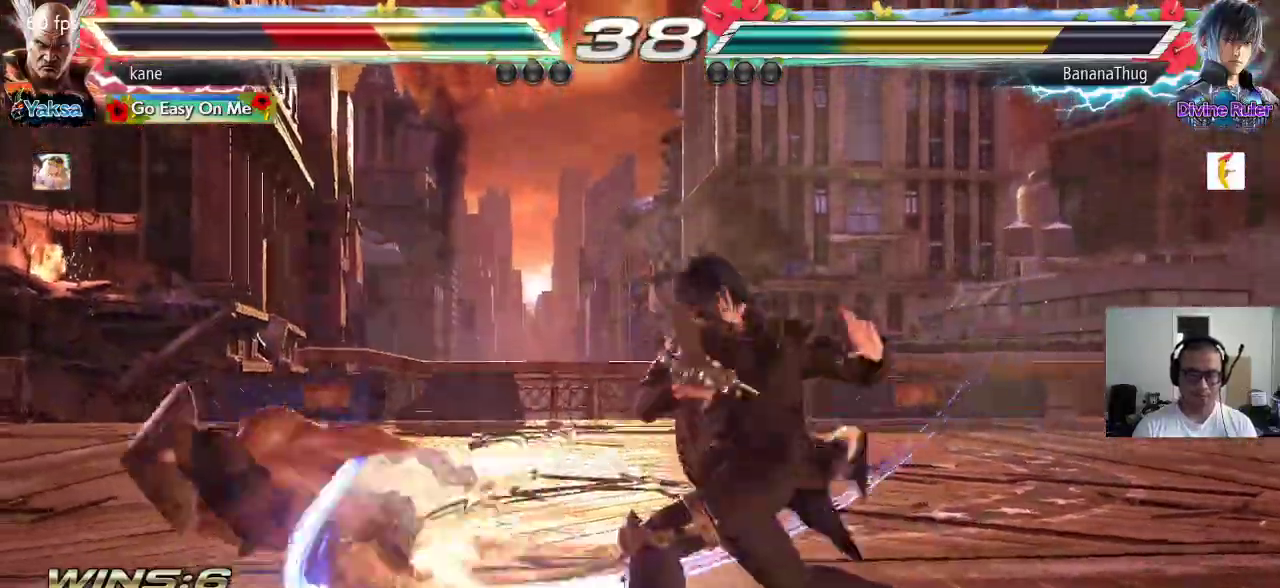
{"buttons": ["TRIANGLE"], "left_stick": "center", "events": [[17, "SQUARE", "up"], [83, "TRIANGLE", "up"], [350, "SQUARE", "down"], [417, "TRIANGLE", "down"], [450, "SQUARE", "up"]]}
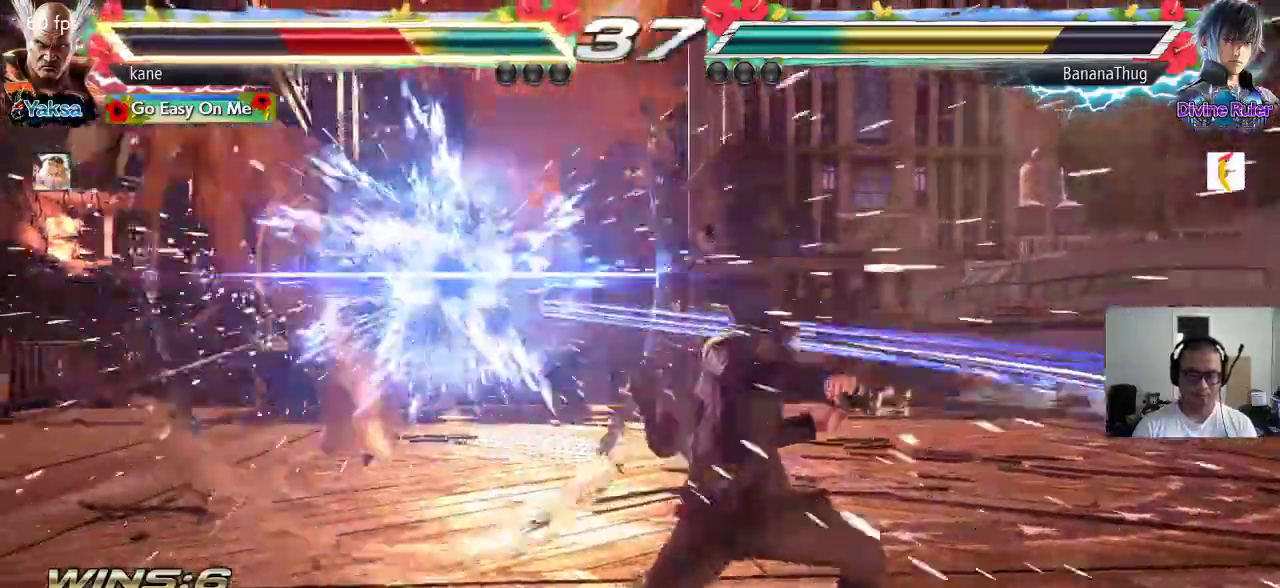
{"buttons": ["TRIANGLE"], "left_stick": "center", "events": [[100, "TRIANGLE", "up"], [450, "SQUARE", "down"], [500, "SQUARE", "up"], [500, "TRIANGLE", "down"]]}
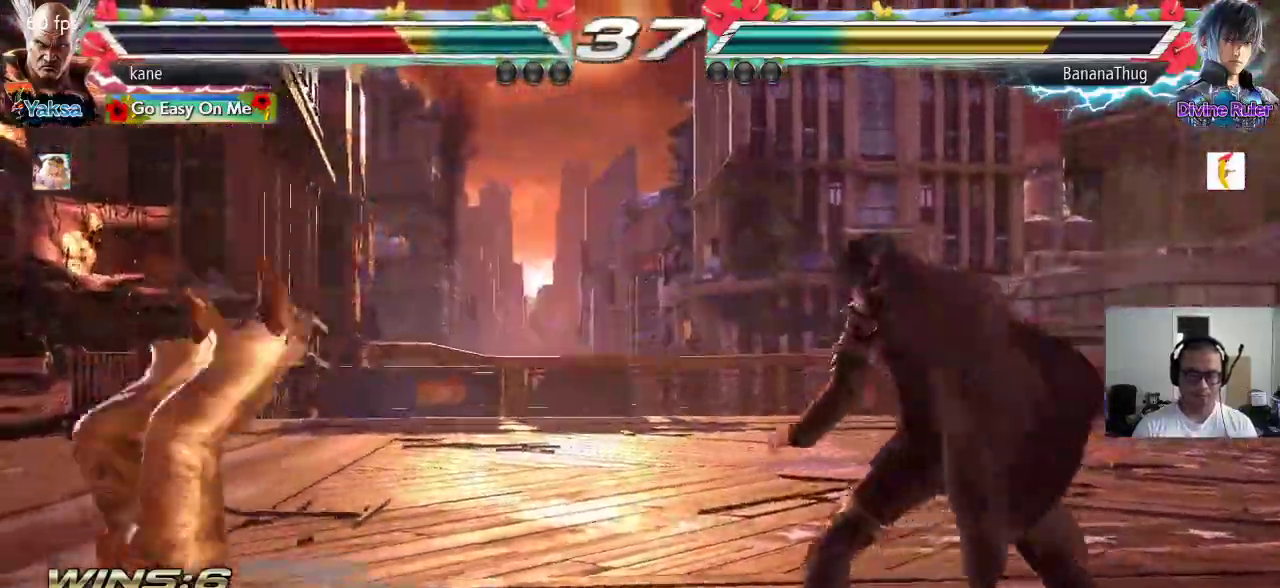
{"buttons": ["SQUARE", "TRIANGLE"], "left_stick": "center", "events": [[83, "TRIANGLE", "up"], [100, "SQUARE", "down"], [167, "SQUARE", "up"], [167, "TRIANGLE", "down"], [250, "TRIANGLE", "up"], [267, "SQUARE", "down"], [333, "TRIANGLE", "down"], [350, "SQUARE", "up"], [417, "TRIANGLE", "up"], [433, "SQUARE", "down"], [500, "TRIANGLE", "down"]]}
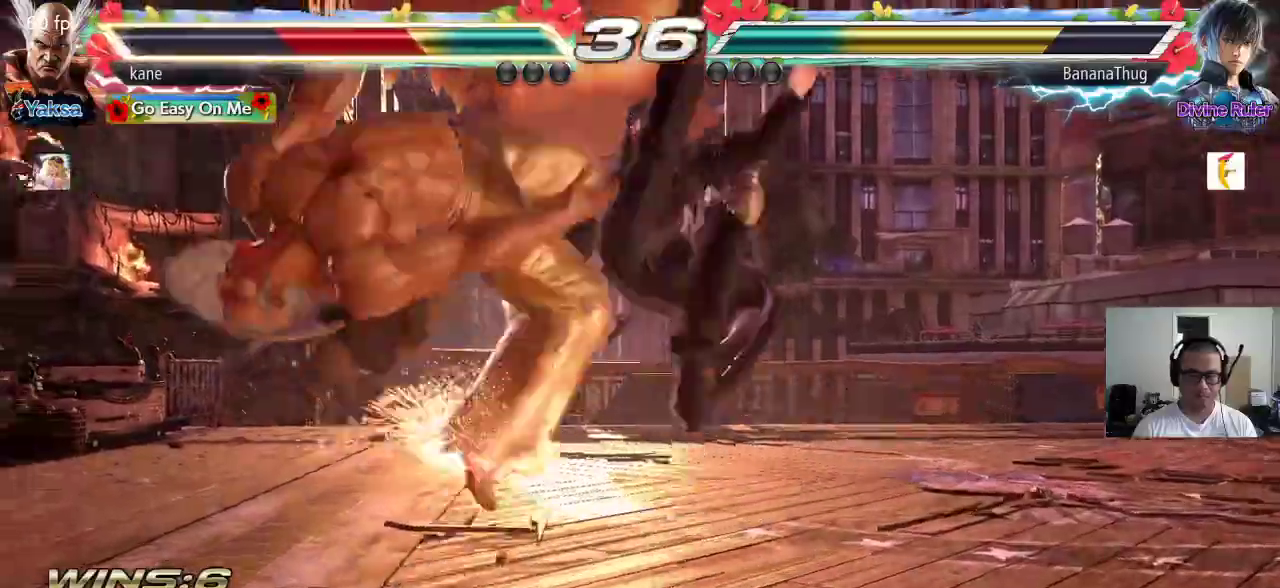
{"buttons": ["SQUARE"], "left_stick": "center", "events": [[17, "SQUARE", "up"], [83, "TRIANGLE", "up"], [167, "SQUARE", "down"], [200, "TRIANGLE", "down"], [217, "SQUARE", "up"], [283, "TRIANGLE", "up"], [317, "SQUARE", "down"], [383, "TRIANGLE", "down"], [400, "SQUARE", "up"], [467, "TRIANGLE", "up"], [500, "SQUARE", "down"]]}
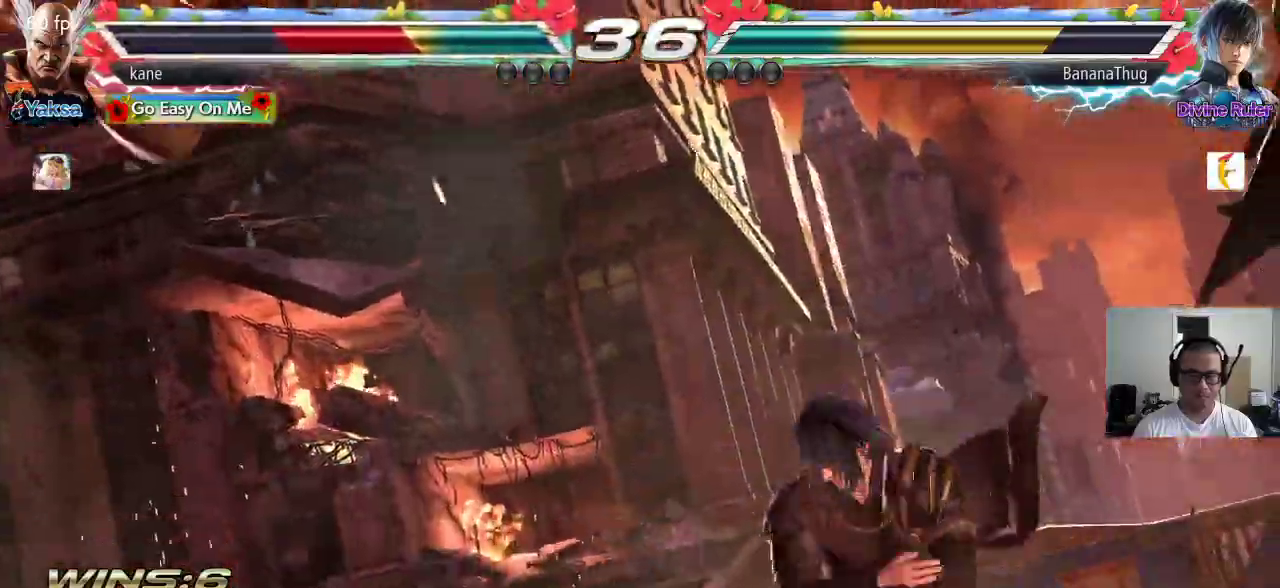
{"buttons": [], "left_stick": "center", "events": [[67, "TRIANGLE", "down"], [83, "SQUARE", "up"], [150, "TRIANGLE", "up"], [167, "SQUARE", "down"], [233, "TRIANGLE", "down"], [250, "SQUARE", "up"], [317, "TRIANGLE", "up"], [350, "SQUARE", "down"], [400, "TRIANGLE", "down"], [433, "SQUARE", "up"], [500, "TRIANGLE", "up"]]}
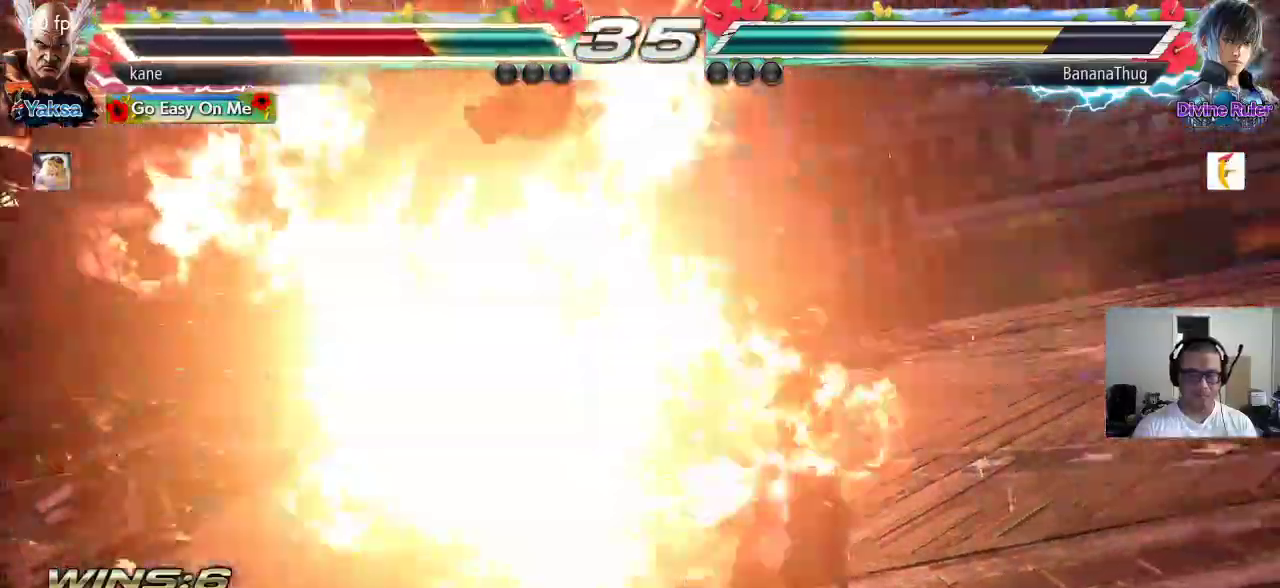
{"buttons": [], "left_stick": "center", "events": [[17, "SQUARE", "down"], [83, "TRIANGLE", "down"], [100, "SQUARE", "up"], [183, "SQUARE", "down"], [467, "TRIANGLE", "up"], [500, "SQUARE", "up"]]}
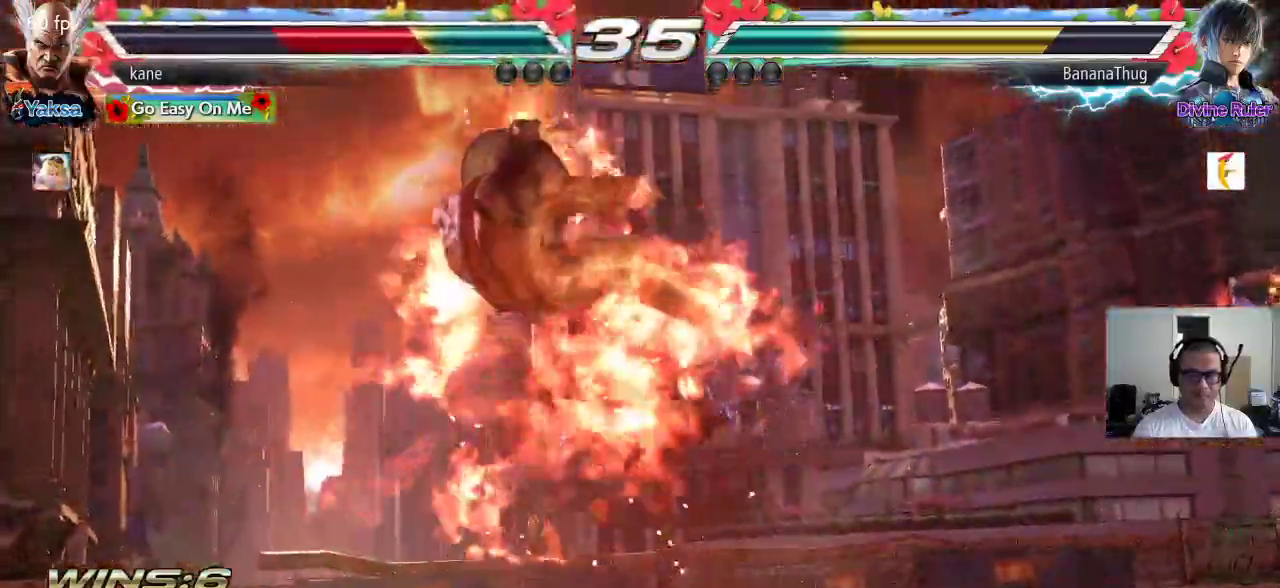
{"buttons": [], "left_stick": "center", "events": []}
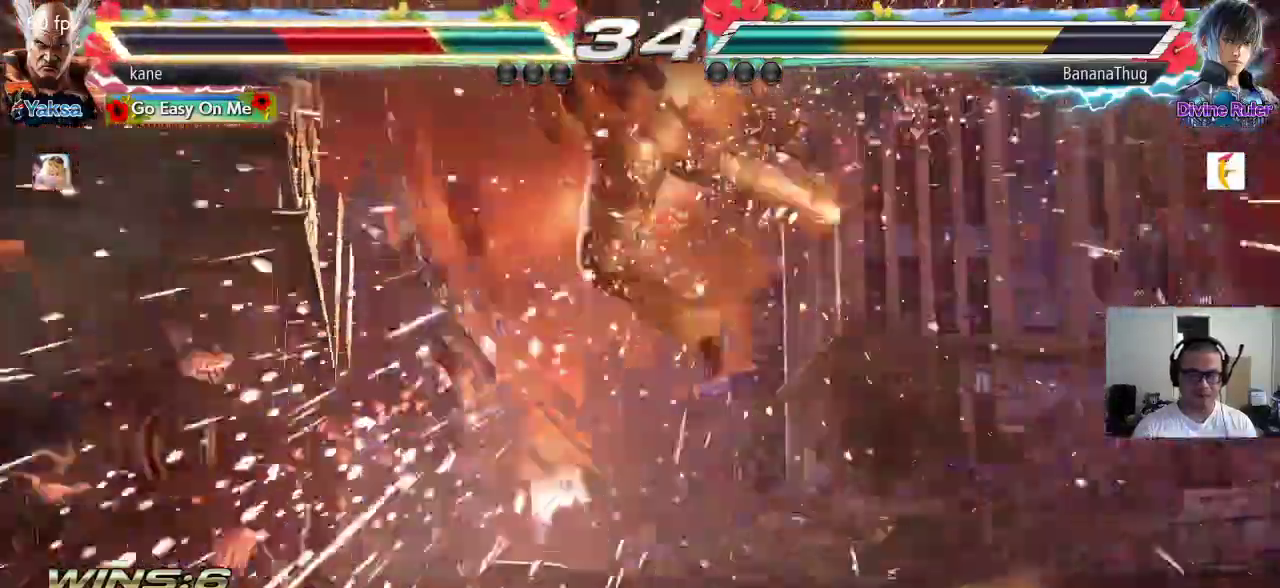
{"buttons": [], "left_stick": "center", "events": []}
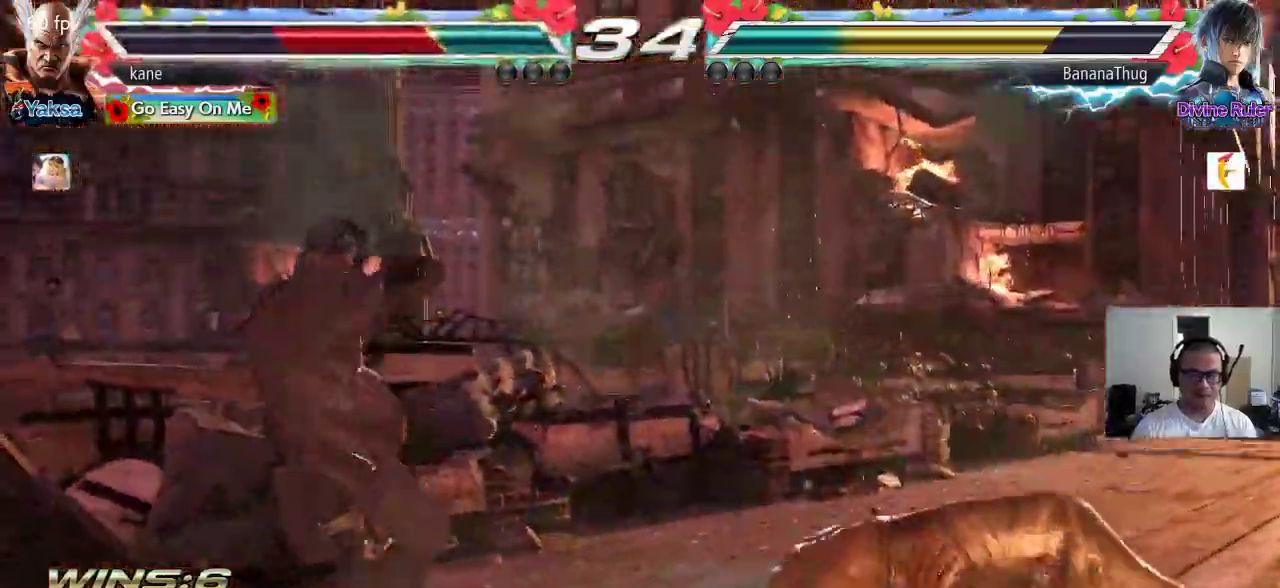
{"buttons": [], "left_stick": "center", "events": []}
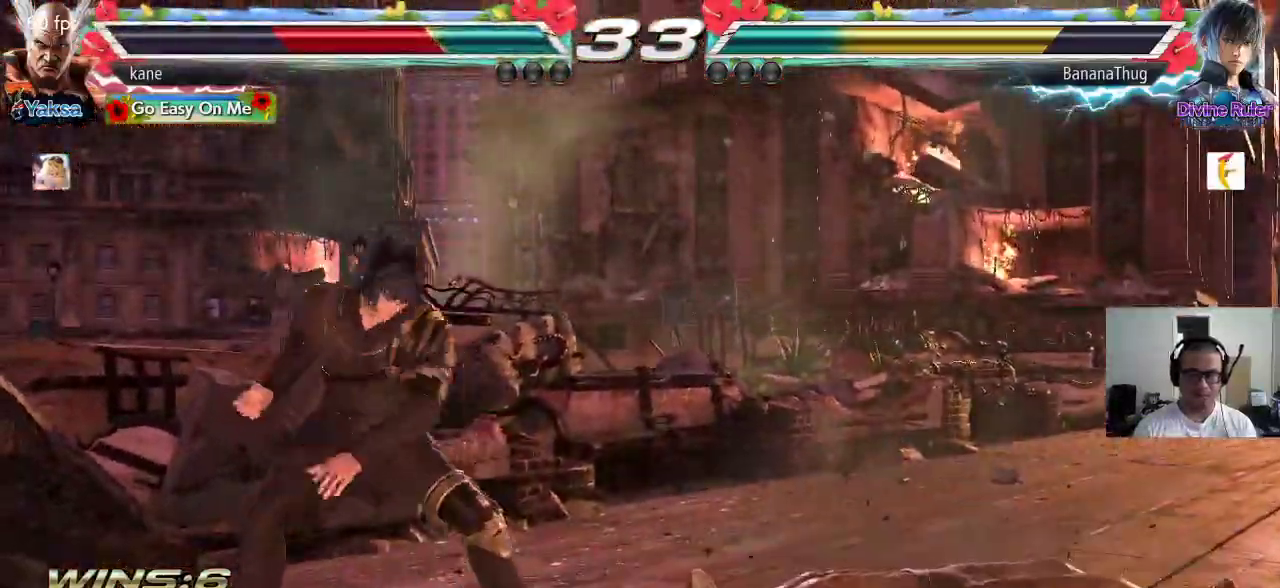
{"buttons": [], "left_stick": "center", "events": [[400, "CIRCLE", "down"], [467, "CIRCLE", "up"]]}
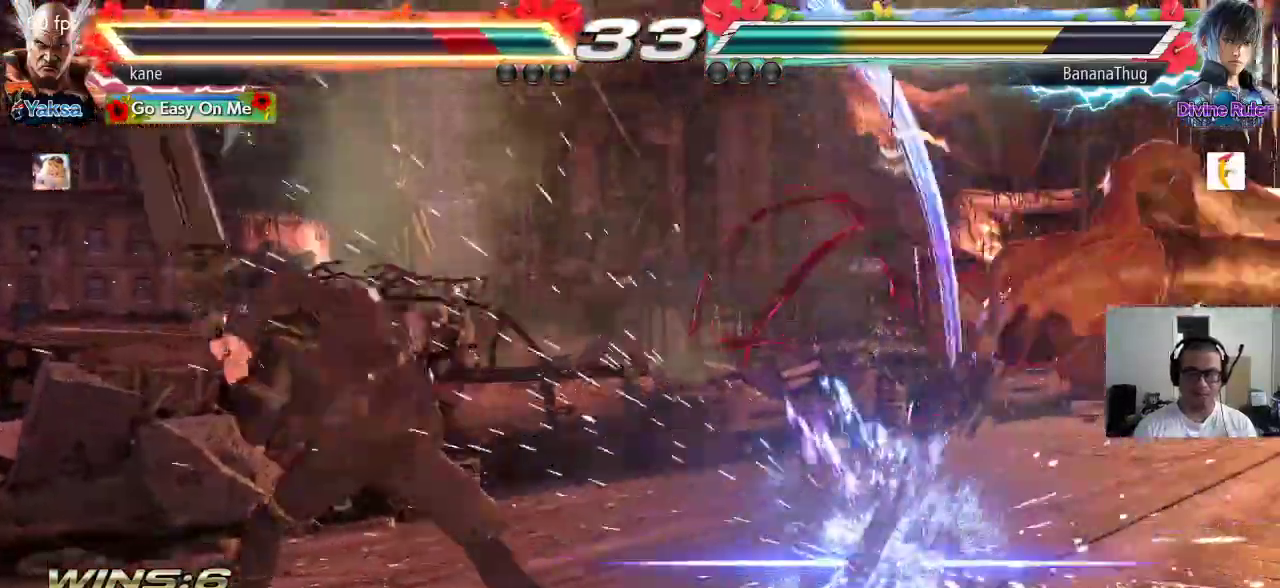
{"buttons": ["TRIANGLE"], "left_stick": "center", "events": [[217, "SQUARE", "down"], [267, "SQUARE", "up"], [267, "TRIANGLE", "down"], [317, "TRIANGLE", "up"], [350, "SQUARE", "down"], [400, "TRIANGLE", "down"], [417, "SQUARE", "up"]]}
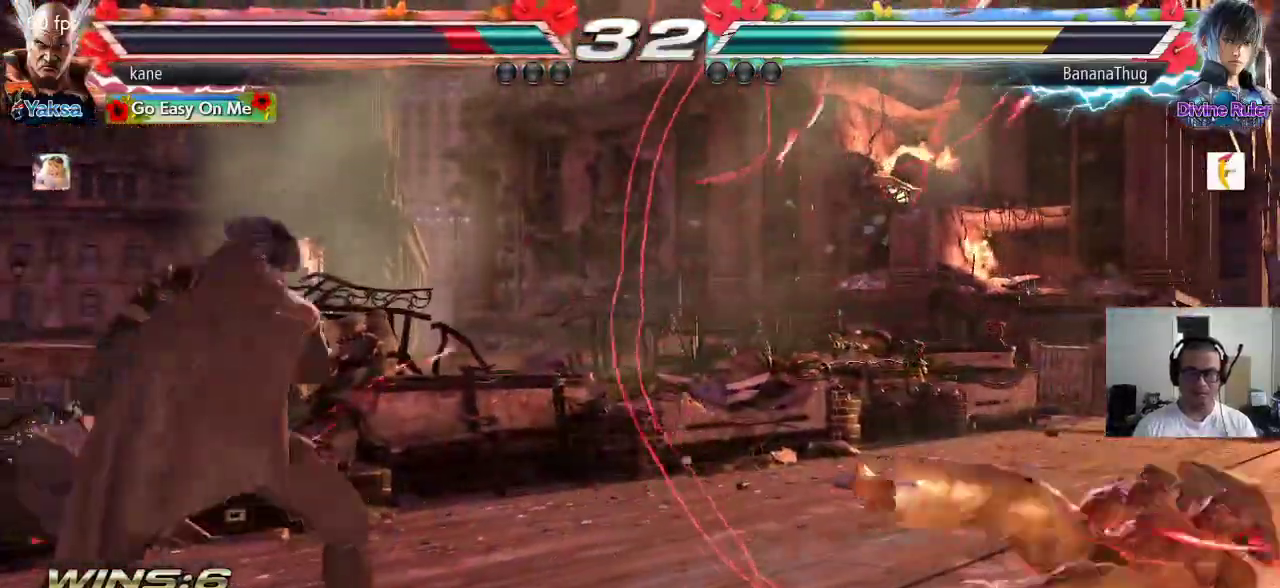
{"buttons": [], "left_stick": "center", "events": [[17, "TRIANGLE", "up"], [367, "left_stick", "right"], [450, "left_stick", "center"]]}
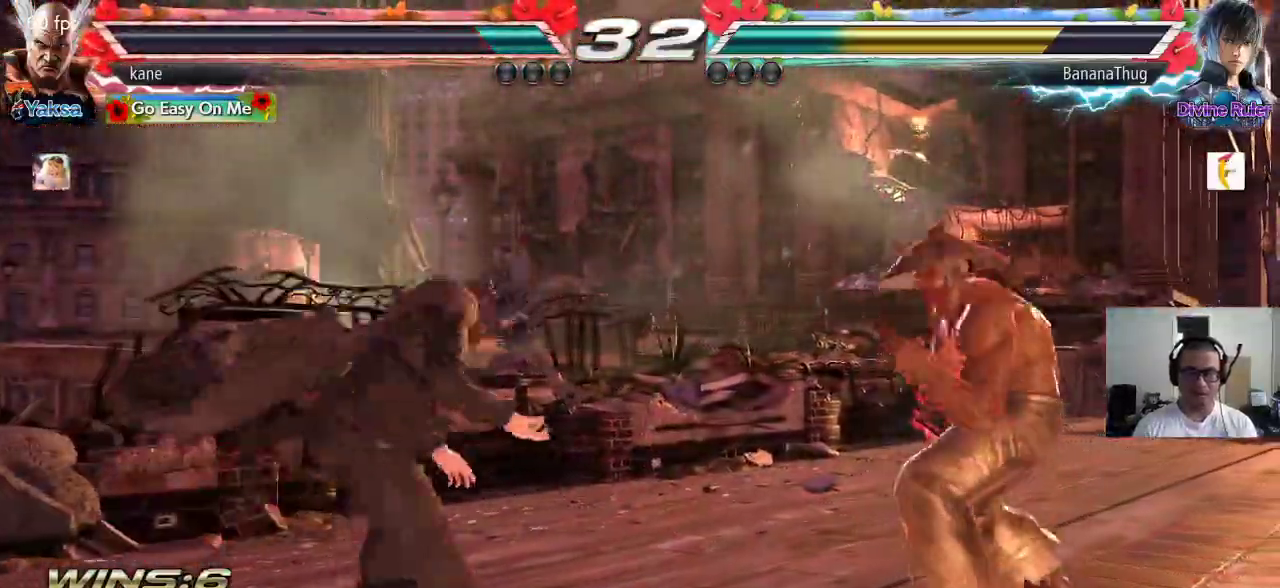
{"buttons": [], "left_stick": "right", "events": [[17, "left_stick", "right"], [283, "left_stick", "down-right"], [450, "left_stick", "right"]]}
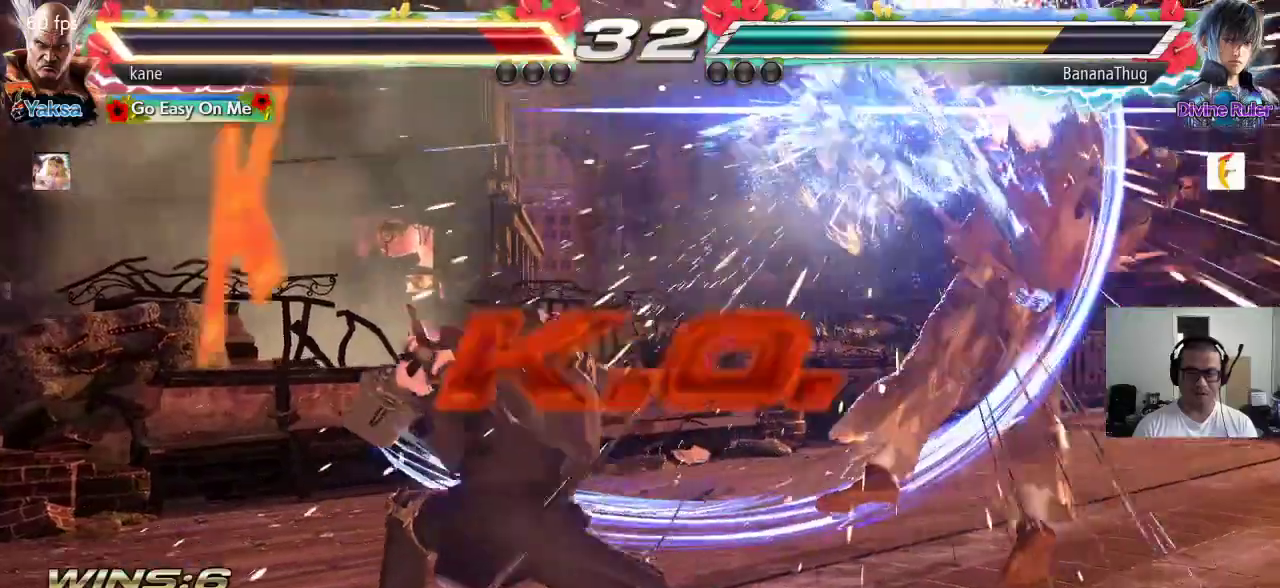
{"buttons": ["SQUARE"], "left_stick": "center", "events": [[167, "left_stick", "center"], [500, "SQUARE", "down"]]}
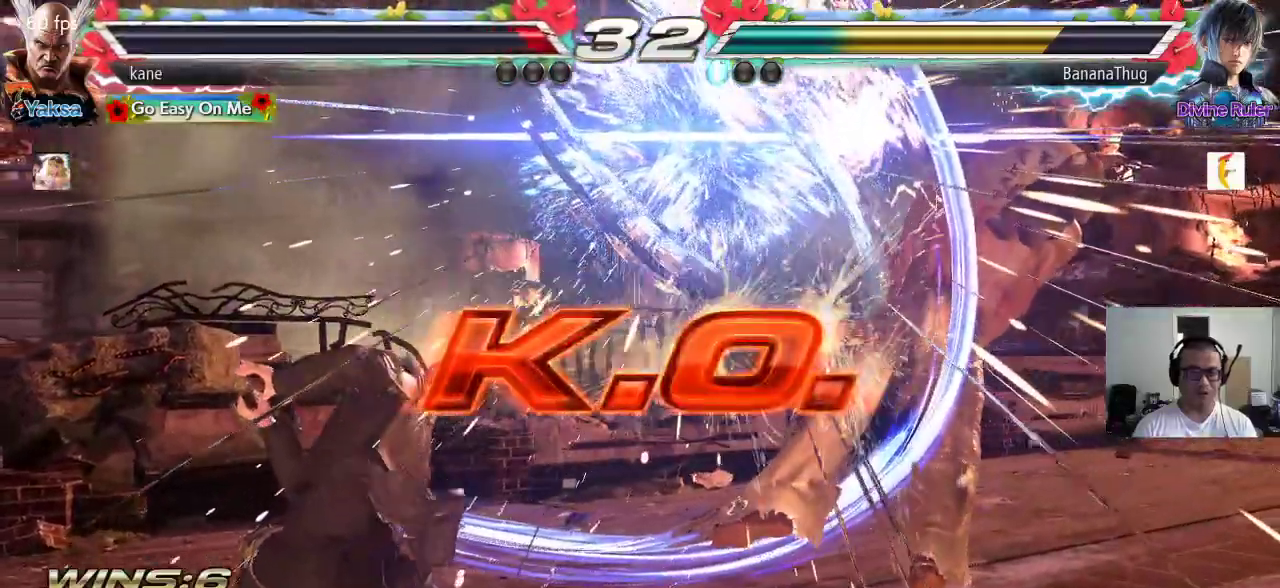
{"buttons": [], "left_stick": "center", "events": [[50, "TRIANGLE", "down"], [67, "SQUARE", "up"], [133, "TRIANGLE", "up"], [217, "CROSS", "down"], [250, "CIRCLE", "down"], [300, "CROSS", "up"], [333, "CIRCLE", "up"], [383, "SQUARE", "down"], [417, "TRIANGLE", "down"], [467, "SQUARE", "up"], [500, "TRIANGLE", "up"]]}
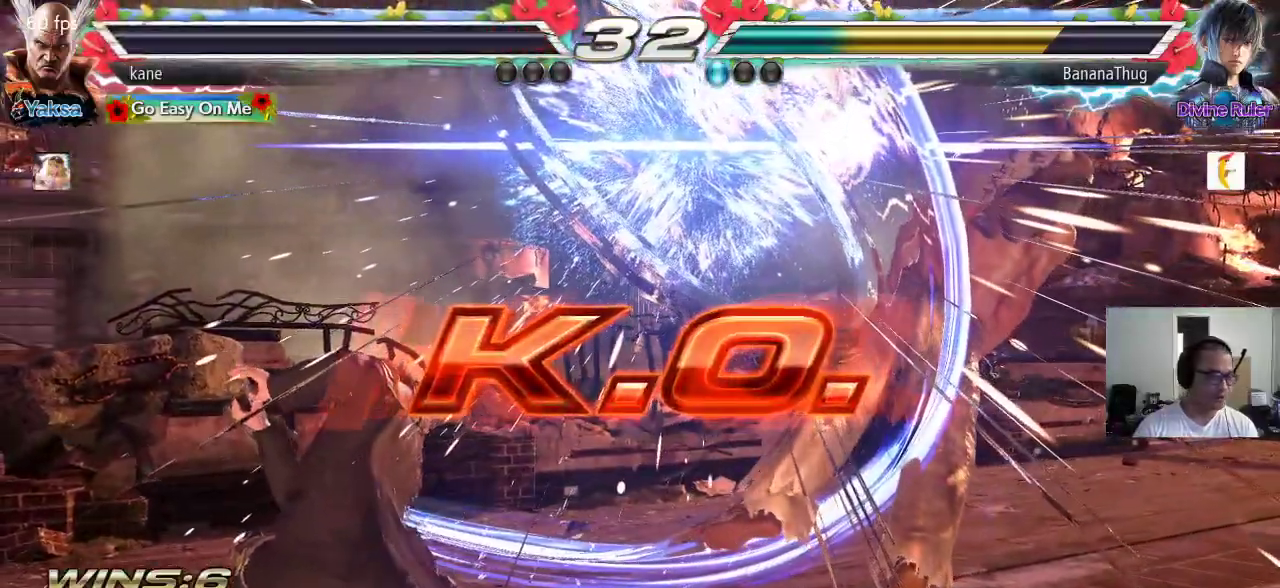
{"buttons": ["CROSS", "CIRCLE"], "left_stick": "center", "events": [[67, "CROSS", "down"], [100, "CIRCLE", "down"], [133, "CROSS", "up"], [183, "CIRCLE", "up"], [233, "SQUARE", "down"], [267, "TRIANGLE", "down"], [300, "SQUARE", "up"], [350, "TRIANGLE", "up"], [433, "CROSS", "down"], [450, "CIRCLE", "down"]]}
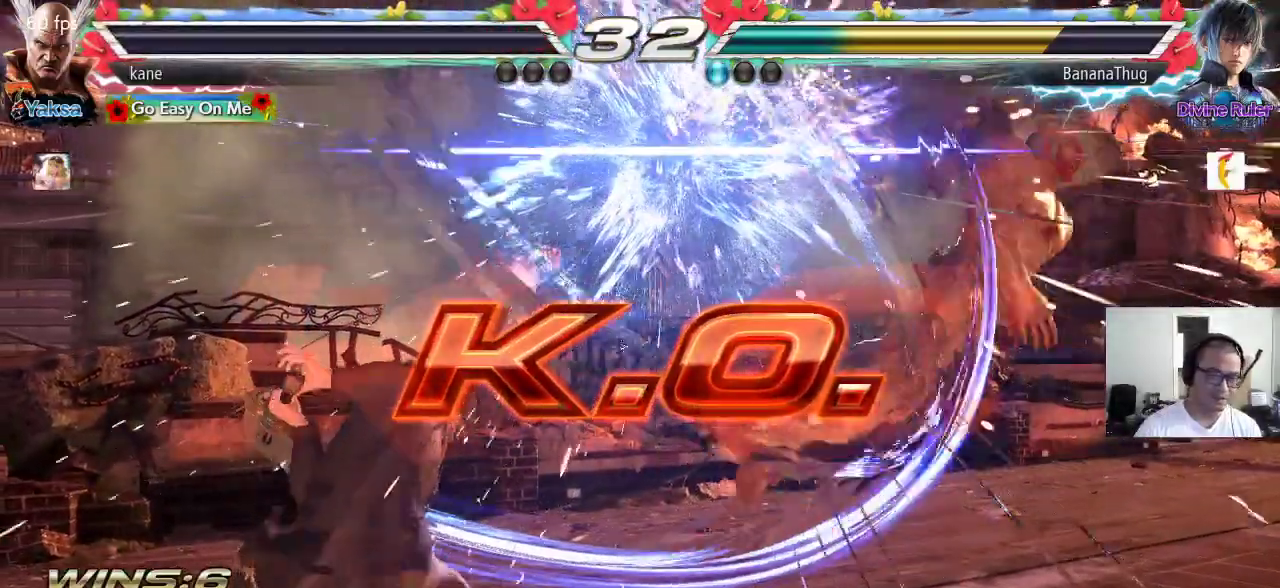
{"buttons": [], "left_stick": "center", "events": [[33, "CROSS", "up"], [67, "CIRCLE", "up"]]}
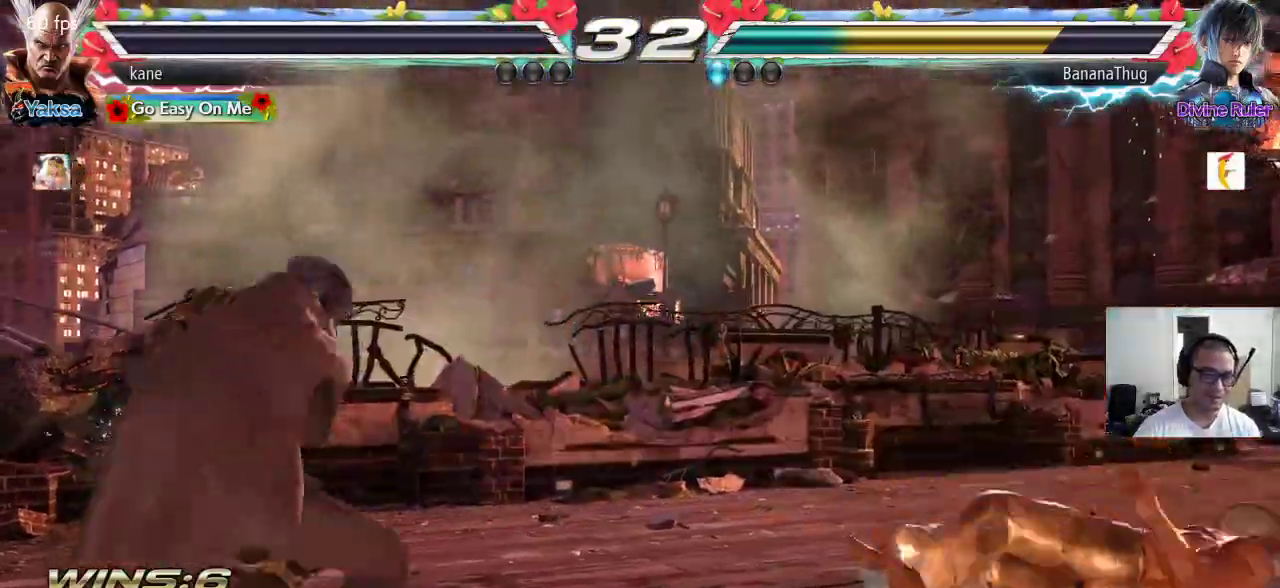
{"buttons": [], "left_stick": "center", "events": []}
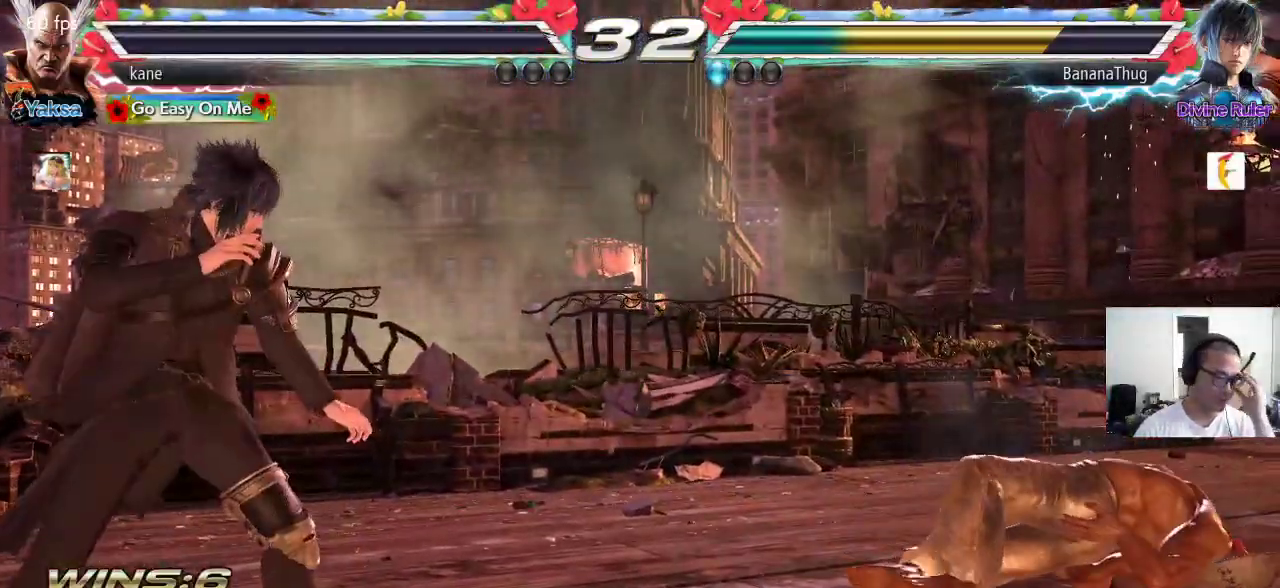
{"buttons": [], "left_stick": "center", "events": []}
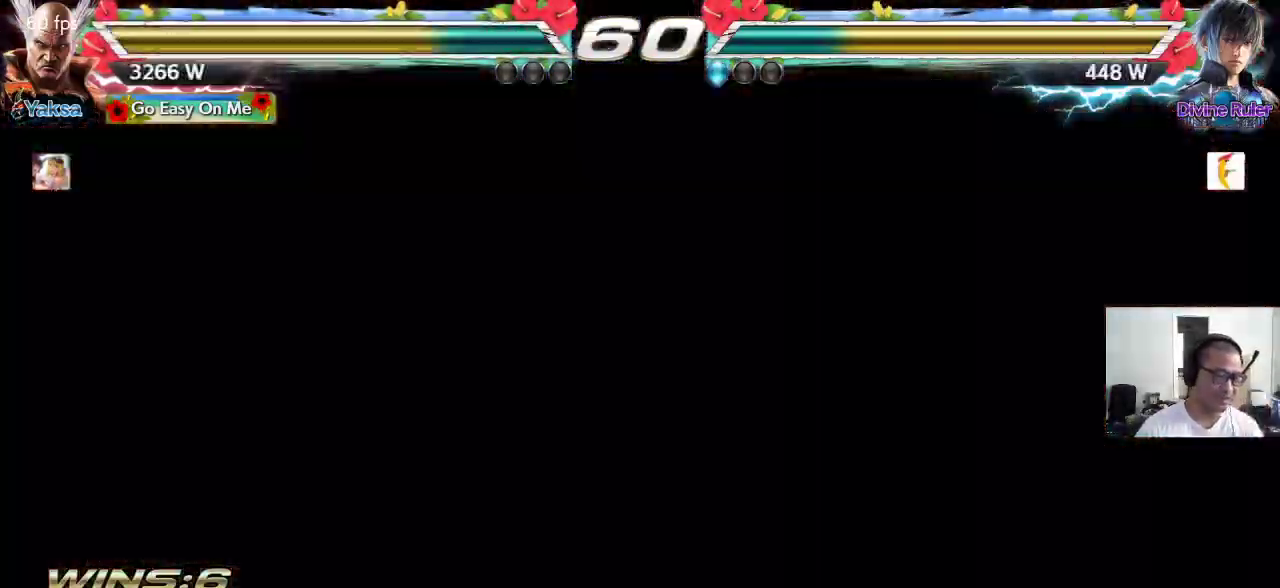
{"buttons": [], "left_stick": "center", "events": []}
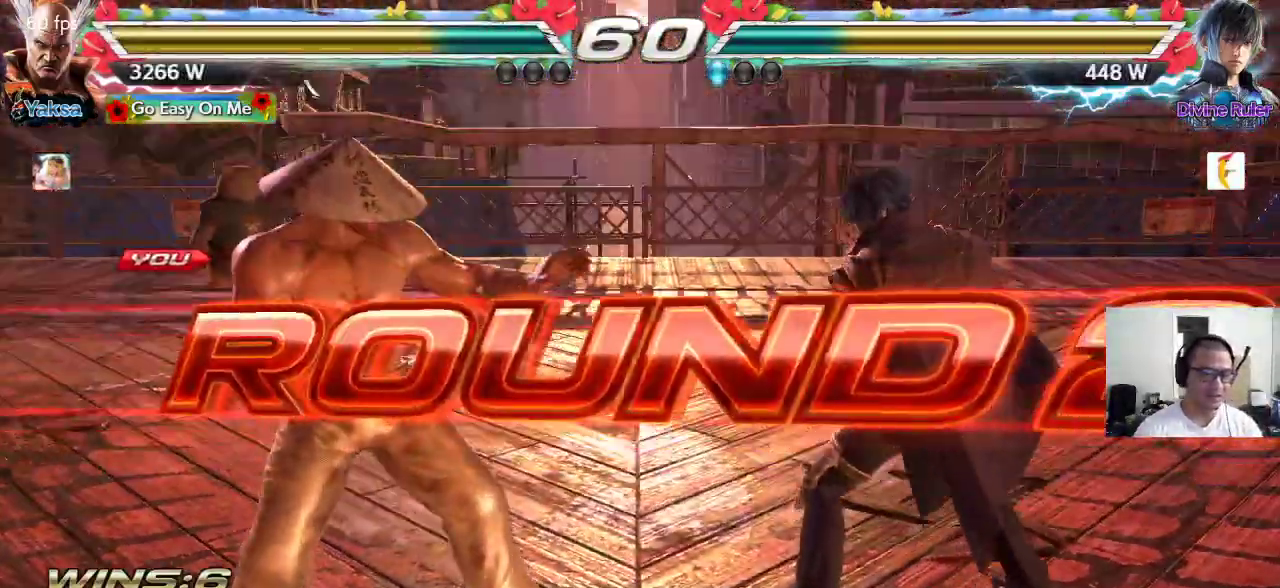
{"buttons": [], "left_stick": "center", "events": []}
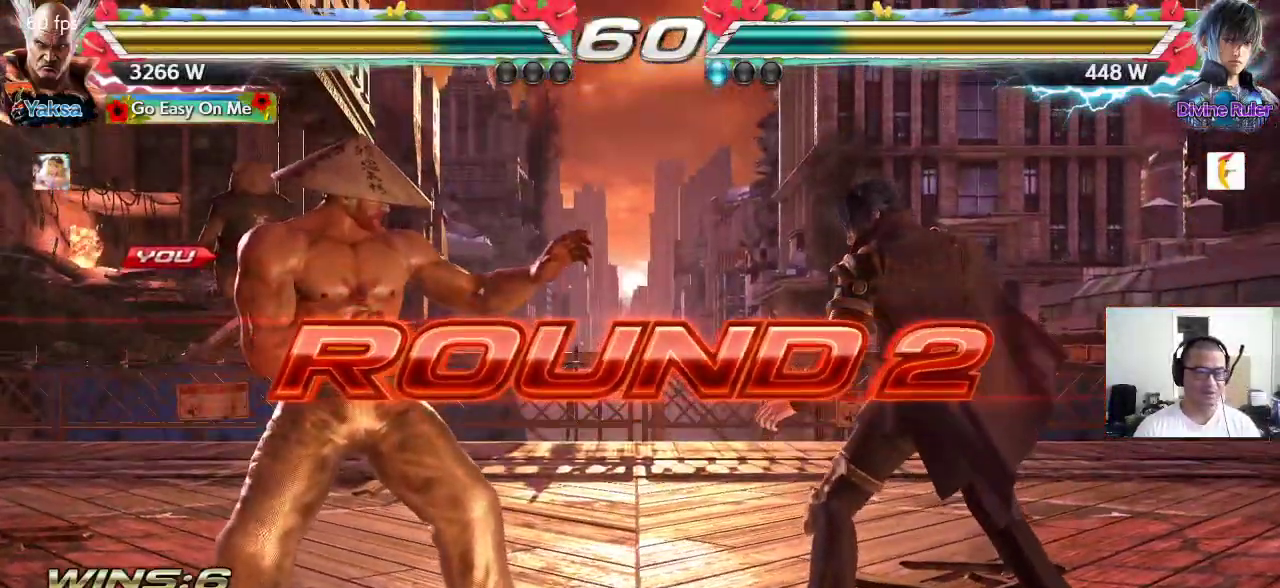
{"buttons": ["CROSS"], "left_stick": "center", "events": [[150, "CROSS", "down"], [167, "TRIANGLE", "down"], [183, "SQUARE", "down"], [200, "SQUARE", "up"], [217, "SQUARE", "down"], [250, "CROSS", "up"], [283, "CROSS", "down"], [383, "CROSS", "up"], [433, "TRIANGLE", "up"], [450, "CROSS", "down"], [483, "SQUARE", "up"]]}
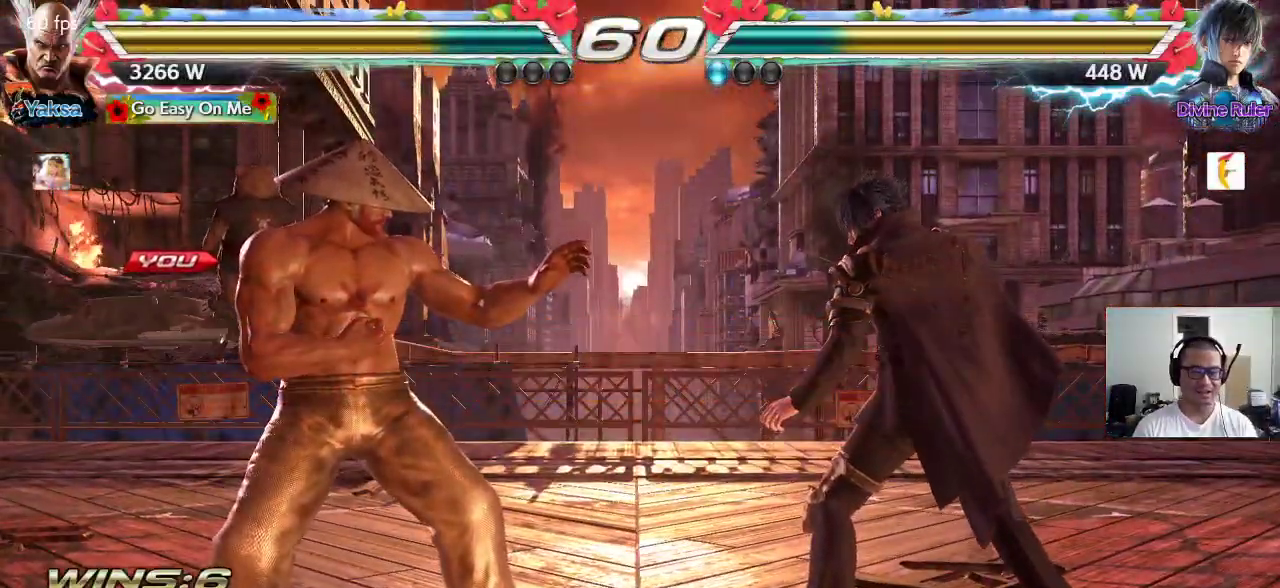
{"buttons": ["SQUARE", "TRIANGLE"], "left_stick": "center", "events": [[17, "CROSS", "up"], [17, "TRIANGLE", "down"], [100, "CROSS", "down"], [100, "TRIANGLE", "up"], [167, "CROSS", "up"], [167, "TRIANGLE", "down"], [250, "TRIANGLE", "up"], [267, "CROSS", "down"], [317, "TRIANGLE", "down"], [333, "CROSS", "up"], [417, "SQUARE", "down"]]}
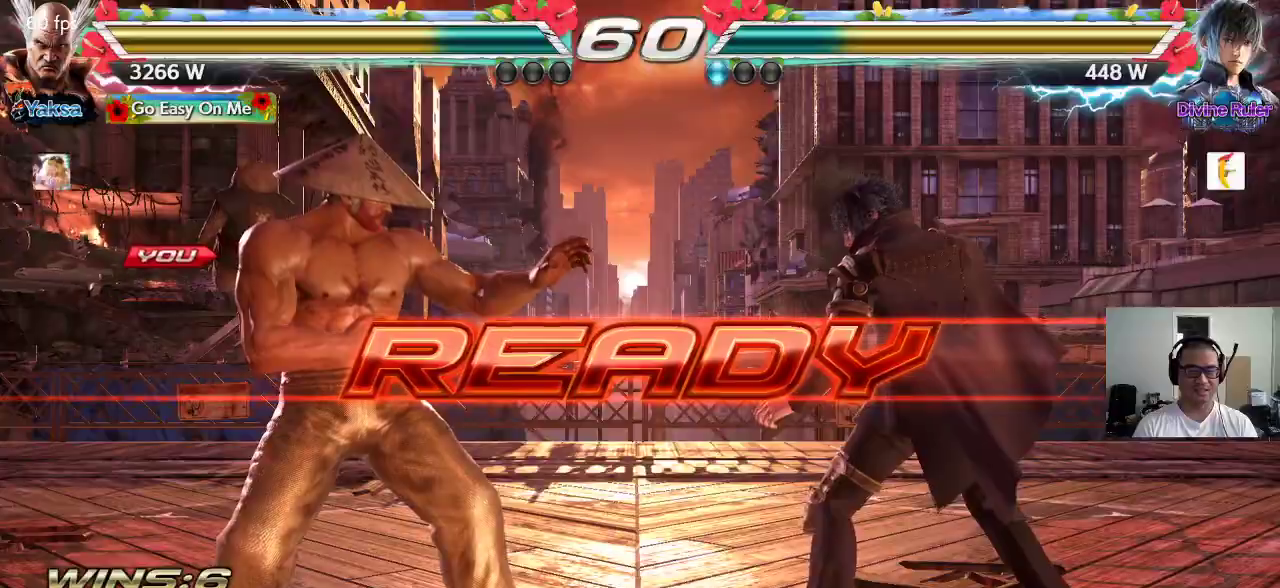
{"buttons": [], "left_stick": "center", "events": [[183, "SQUARE", "up"], [217, "TRIANGLE", "up"]]}
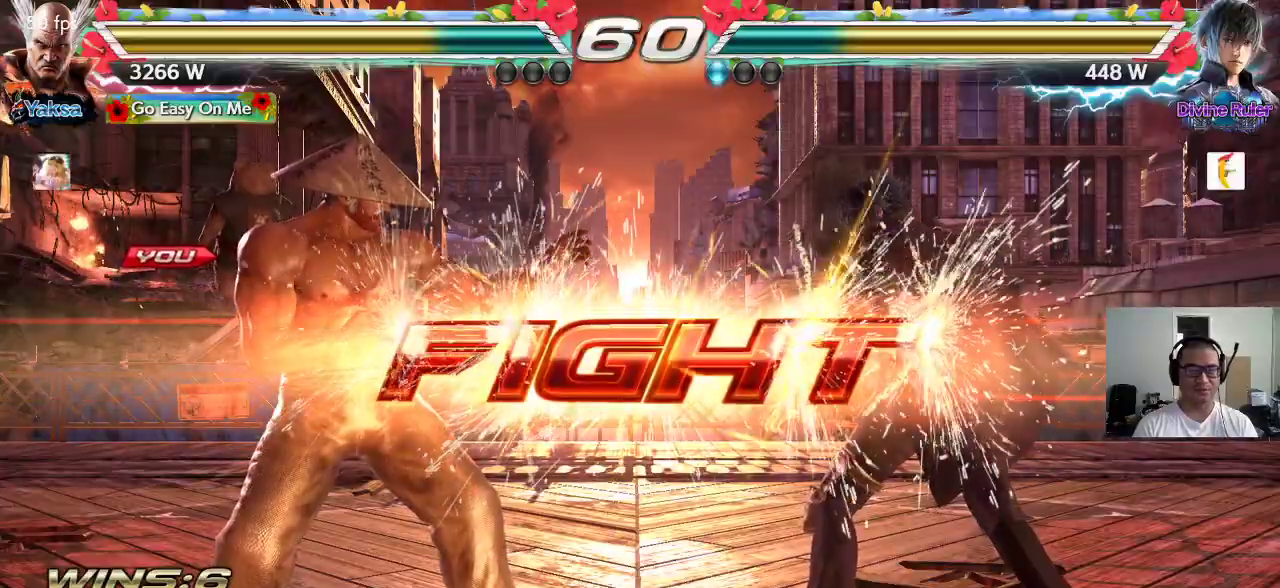
{"buttons": [], "left_stick": "left", "events": [[267, "left_stick", "right"], [333, "left_stick", "center"], [383, "left_stick", "right"], [483, "left_stick", "left"]]}
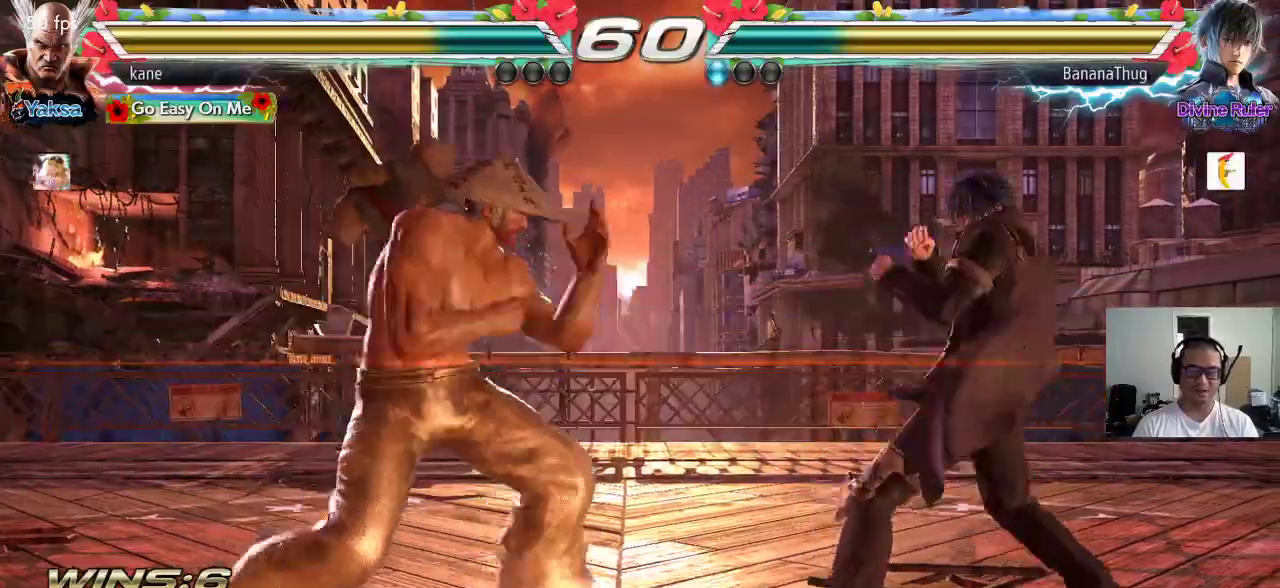
{"buttons": [], "left_stick": "center", "events": [[183, "left_stick", "right"], [300, "TRIANGLE", "down"], [300, "left_stick", "down-right"], [350, "TRIANGLE", "up"], [450, "left_stick", "center"]]}